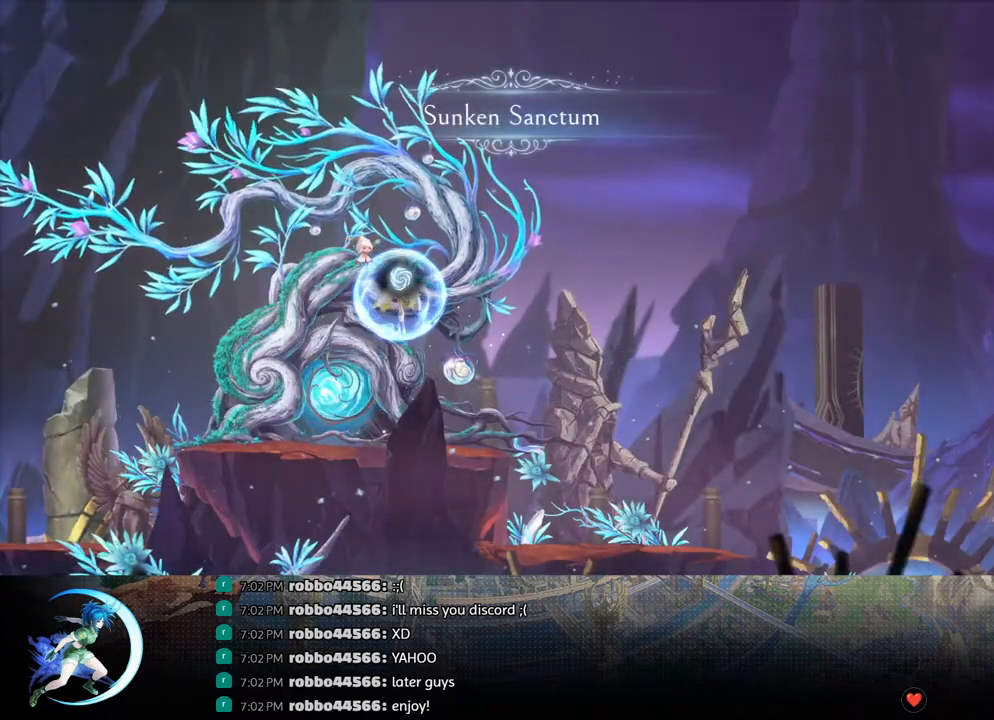
Gameplay with a controller (PlayStation layout); each line is a JSON object with the inputs held at the frame after it. "events" lists button and stick changes between this image and that frame as [ms after this image, input, new state], when the widget could be followed in between.
{"buttons": [], "left_stick": "center", "right_stick": "center", "events": [[250, "DPAD_DOWN", "down"], [317, "CROSS", "down"], [400, "DPAD_DOWN", "up"], [417, "CROSS", "up"]]}
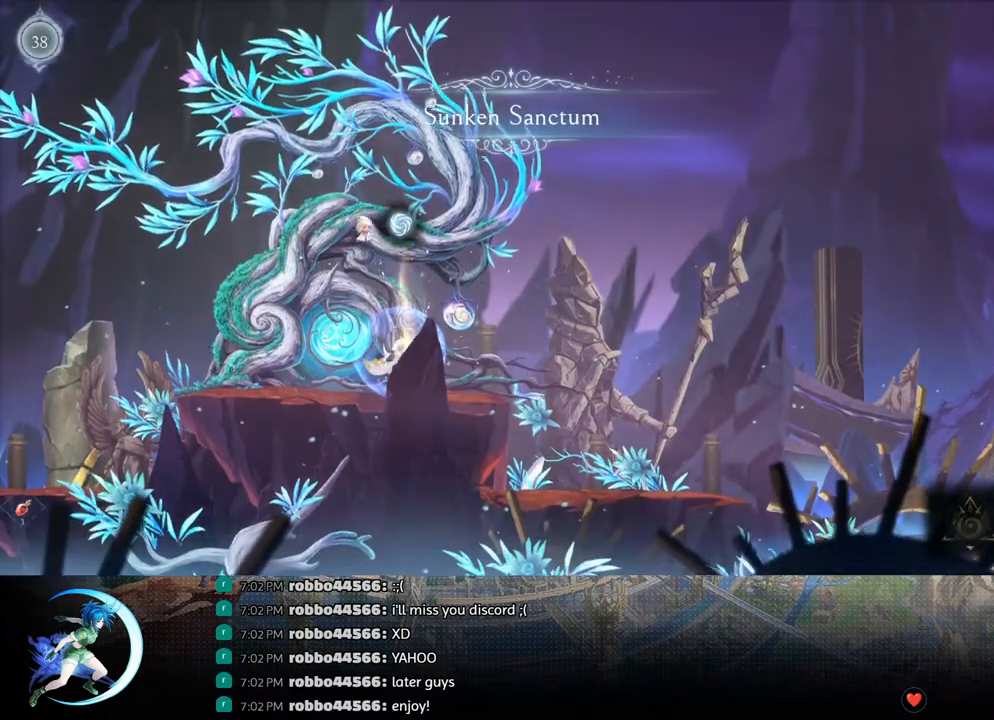
{"buttons": ["DPAD_RIGHT"], "left_stick": "center", "right_stick": "center", "events": [[67, "DPAD_RIGHT", "down"], [150, "R1", "down"], [250, "DPAD_DOWN", "down"], [300, "R1", "up"], [317, "CROSS", "down"], [400, "DPAD_DOWN", "up"], [417, "CROSS", "up"]]}
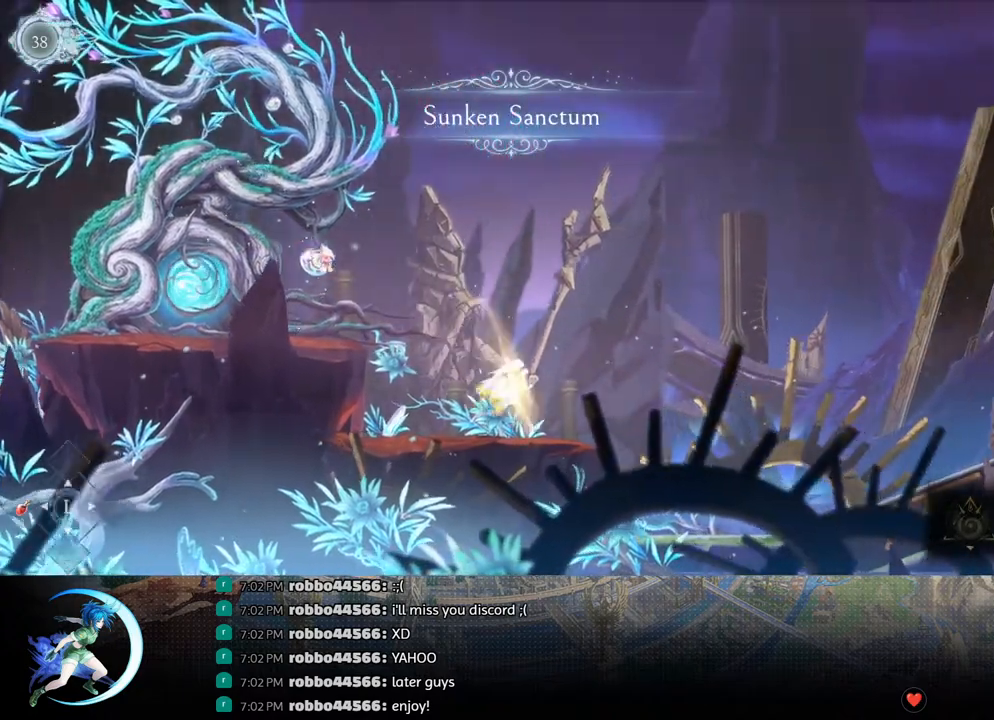
{"buttons": ["DPAD_RIGHT"], "left_stick": "center", "right_stick": "center", "events": [[100, "R1", "down"], [133, "DPAD_DOWN", "down"], [233, "CROSS", "down"], [233, "DPAD_RIGHT", "up"], [233, "R1", "up"], [283, "DPAD_DOWN", "up"], [283, "DPAD_RIGHT", "down"], [300, "DPAD_RIGHT", "up"], [333, "CROSS", "up"], [467, "DPAD_RIGHT", "down"]]}
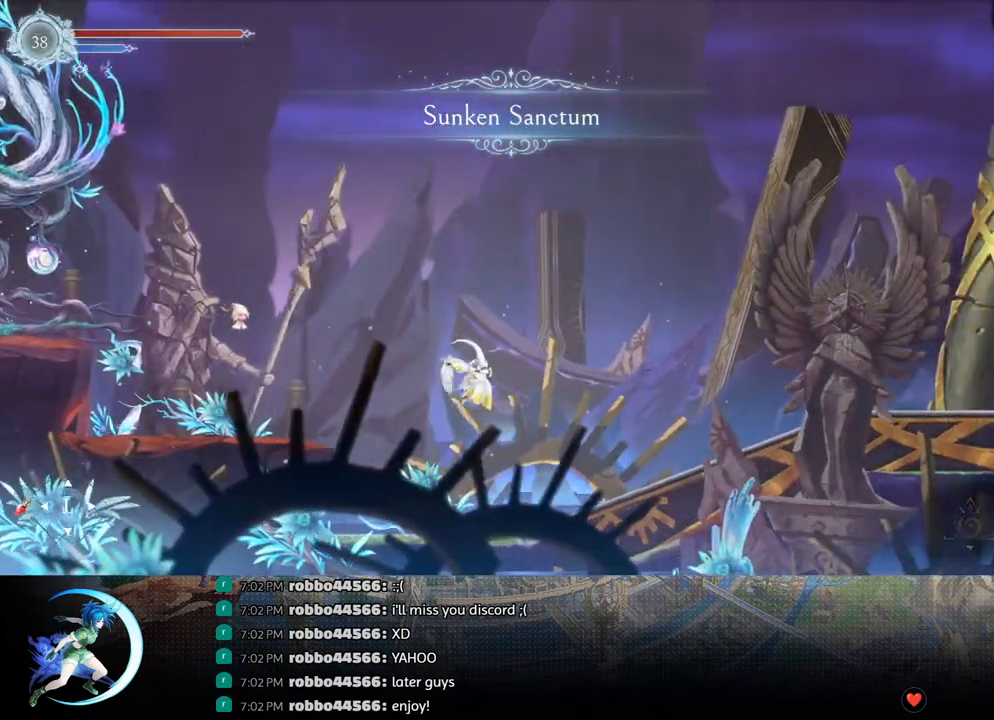
{"buttons": [], "left_stick": "center", "right_stick": "center", "events": [[283, "DPAD_DOWN", "down"], [467, "DPAD_DOWN", "up"], [500, "DPAD_RIGHT", "up"]]}
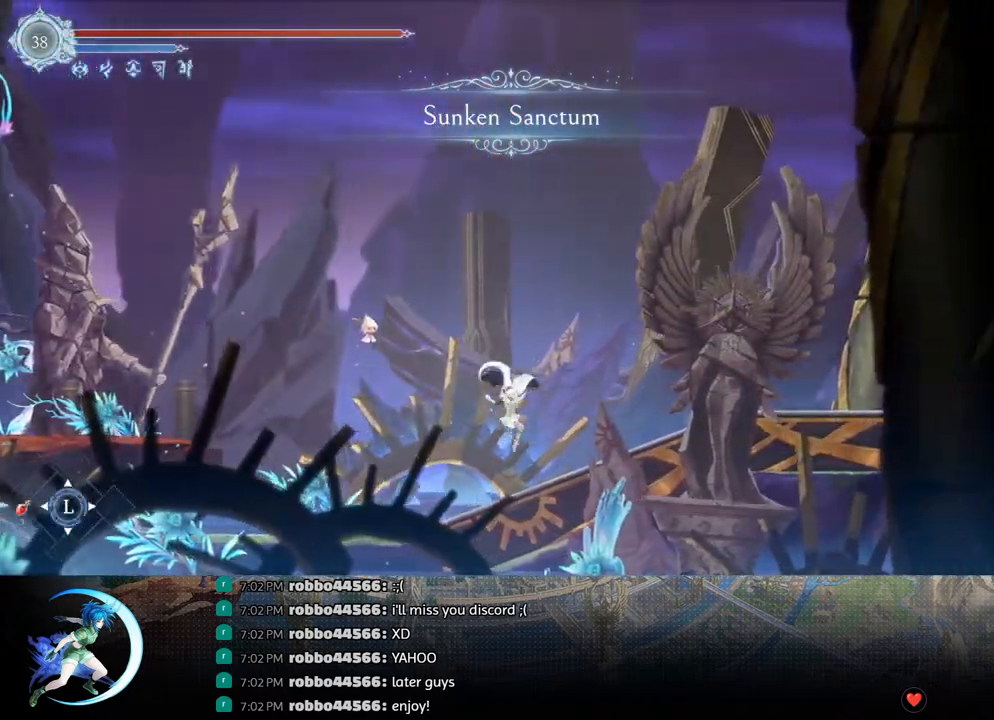
{"buttons": ["R1", "DPAD_DOWN"], "left_stick": "center", "right_stick": "center", "events": [[150, "DPAD_RIGHT", "down"], [300, "R1", "down"], [350, "DPAD_DOWN", "down"], [367, "R1", "up"], [450, "R1", "down"], [467, "DPAD_RIGHT", "up"]]}
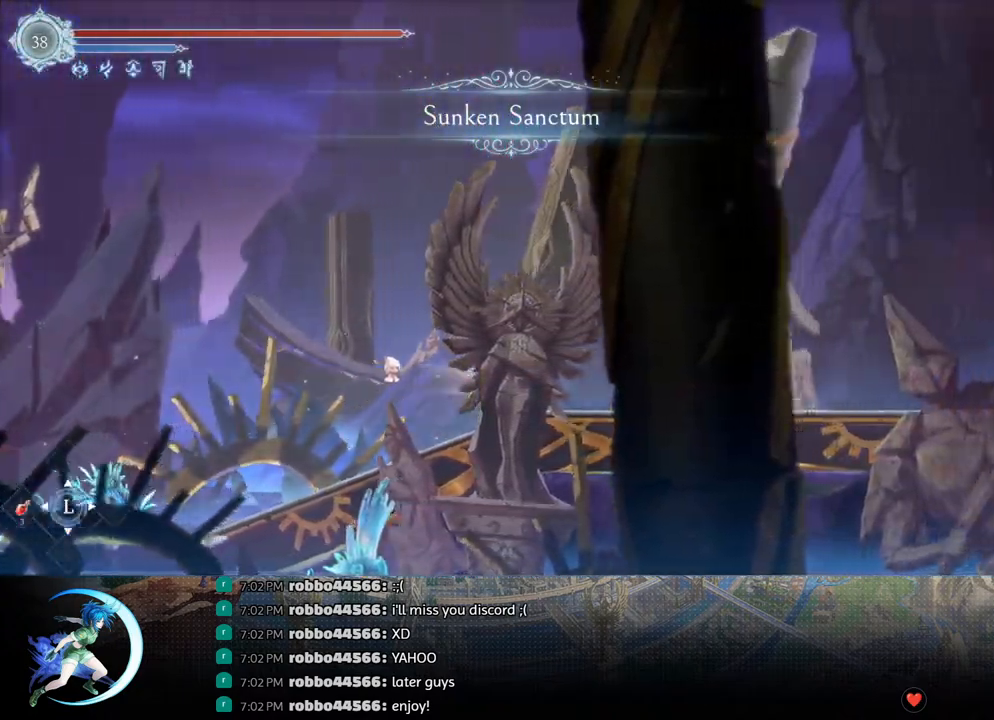
{"buttons": ["R1", "DPAD_DOWN"], "left_stick": "center", "right_stick": "center", "events": [[17, "DPAD_DOWN", "up"], [50, "R1", "up"], [217, "DPAD_RIGHT", "down"], [317, "R1", "down"], [383, "DPAD_DOWN", "down"], [383, "R1", "up"], [450, "DPAD_RIGHT", "up"], [467, "R1", "down"]]}
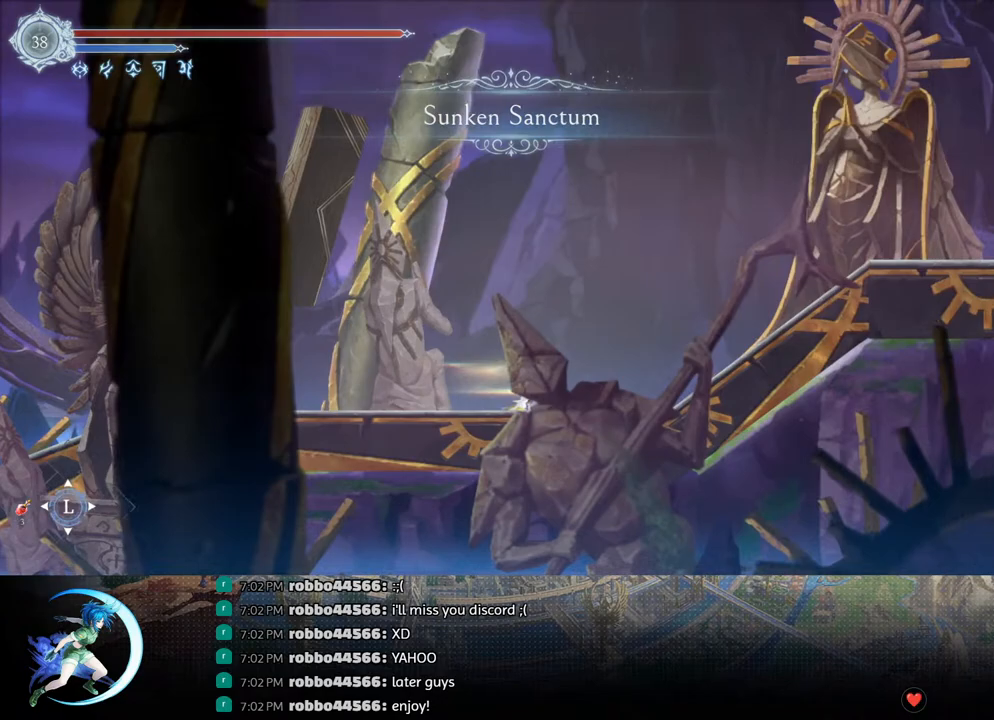
{"buttons": ["R1", "DPAD_DOWN"], "left_stick": "center", "right_stick": "center", "events": [[33, "DPAD_DOWN", "up"], [67, "R1", "up"], [267, "DPAD_RIGHT", "down"], [317, "R1", "down"], [350, "DPAD_DOWN", "down"], [367, "R1", "up"], [417, "DPAD_RIGHT", "up"], [433, "R1", "down"]]}
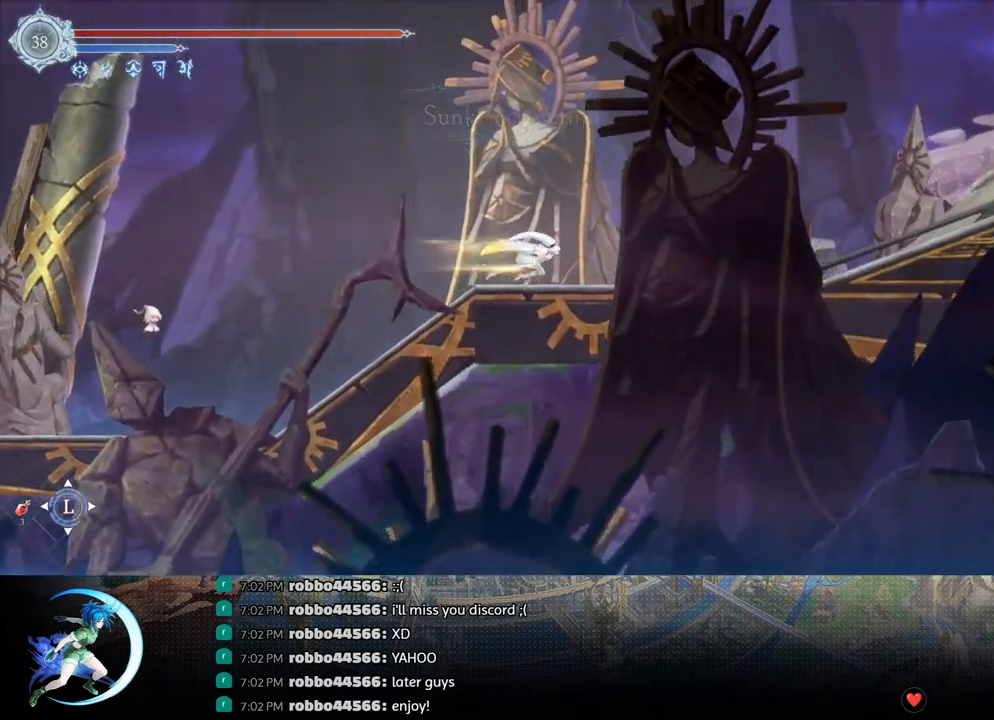
{"buttons": ["DPAD_DOWN", "DPAD_RIGHT"], "left_stick": "center", "right_stick": "center", "events": [[17, "DPAD_DOWN", "up"], [50, "R1", "up"], [233, "DPAD_RIGHT", "down"], [417, "DPAD_DOWN", "down"], [417, "R1", "down"], [500, "R1", "up"]]}
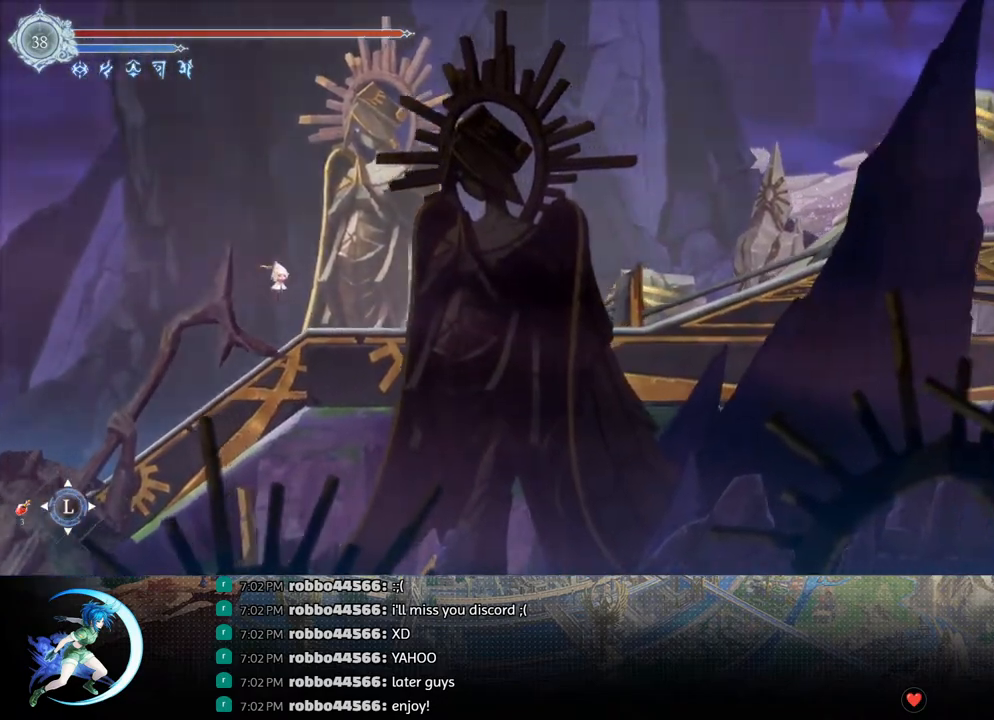
{"buttons": ["R1", "DPAD_DOWN", "DPAD_RIGHT"], "left_stick": "center", "right_stick": "center", "events": [[33, "DPAD_RIGHT", "up"], [67, "R1", "down"], [83, "DPAD_DOWN", "up"], [150, "R1", "up"], [317, "DPAD_RIGHT", "down"], [450, "DPAD_DOWN", "down"], [467, "R1", "down"]]}
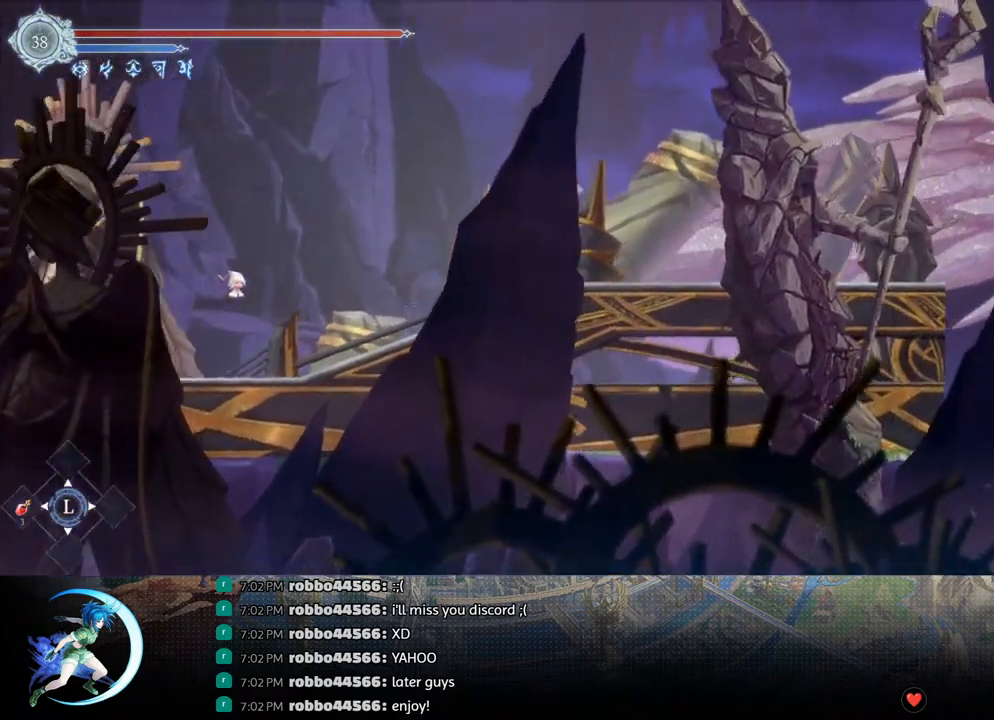
{"buttons": ["DPAD_RIGHT"], "left_stick": "center", "right_stick": "center", "events": [[50, "R1", "up"], [117, "DPAD_RIGHT", "up"], [183, "DPAD_DOWN", "up"], [350, "DPAD_RIGHT", "down"]]}
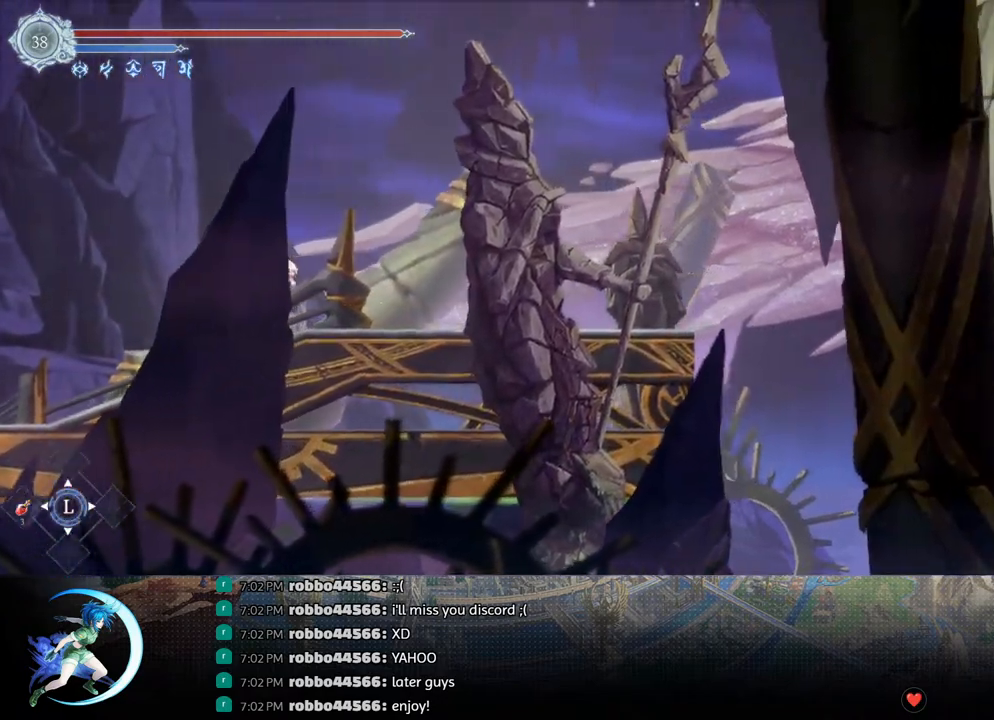
{"buttons": ["R1", "DPAD_RIGHT"], "left_stick": "center", "right_stick": "center", "events": [[433, "R1", "down"]]}
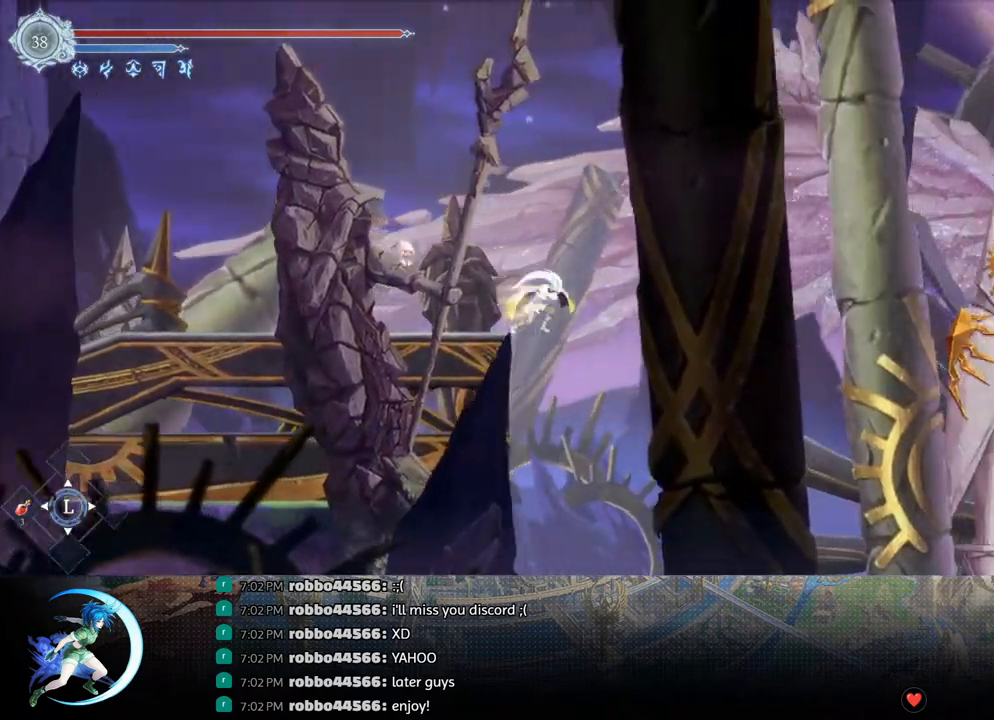
{"buttons": ["DPAD_RIGHT"], "left_stick": "center", "right_stick": "center", "events": [[17, "DPAD_DOWN", "down"], [67, "R1", "up"], [83, "CROSS", "down"], [183, "DPAD_DOWN", "up"], [200, "CROSS", "up"], [200, "DPAD_RIGHT", "up"], [483, "DPAD_RIGHT", "down"]]}
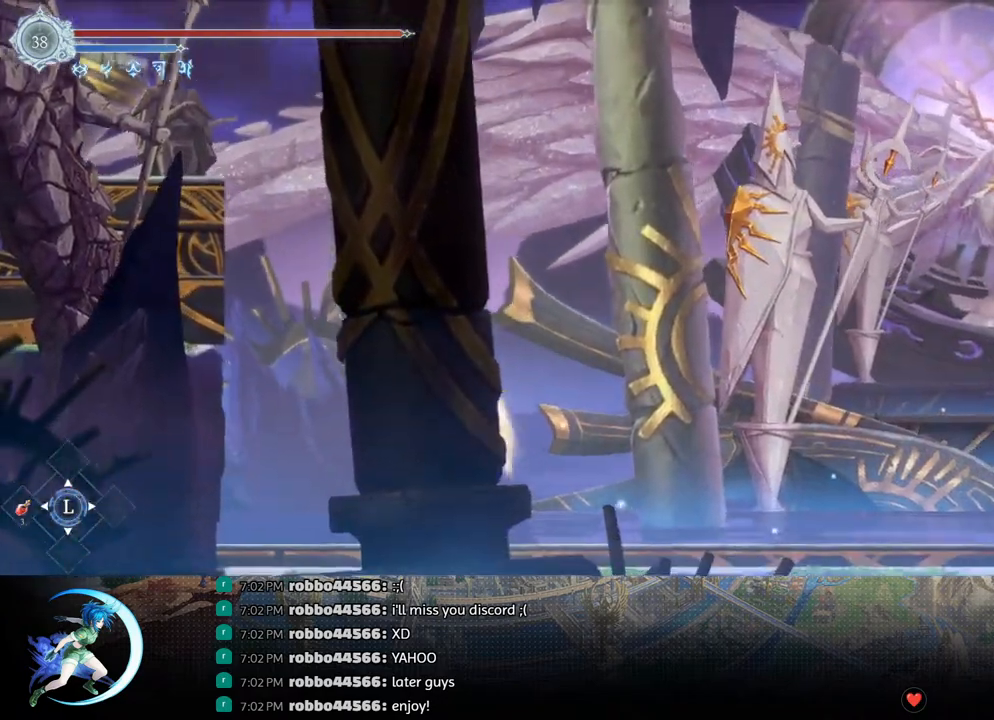
{"buttons": [], "left_stick": "center", "right_stick": "center", "events": [[133, "R1", "down"], [150, "DPAD_DOWN", "down"], [183, "R1", "up"], [233, "R1", "down"], [267, "DPAD_RIGHT", "up"], [317, "DPAD_DOWN", "up"], [333, "R1", "up"]]}
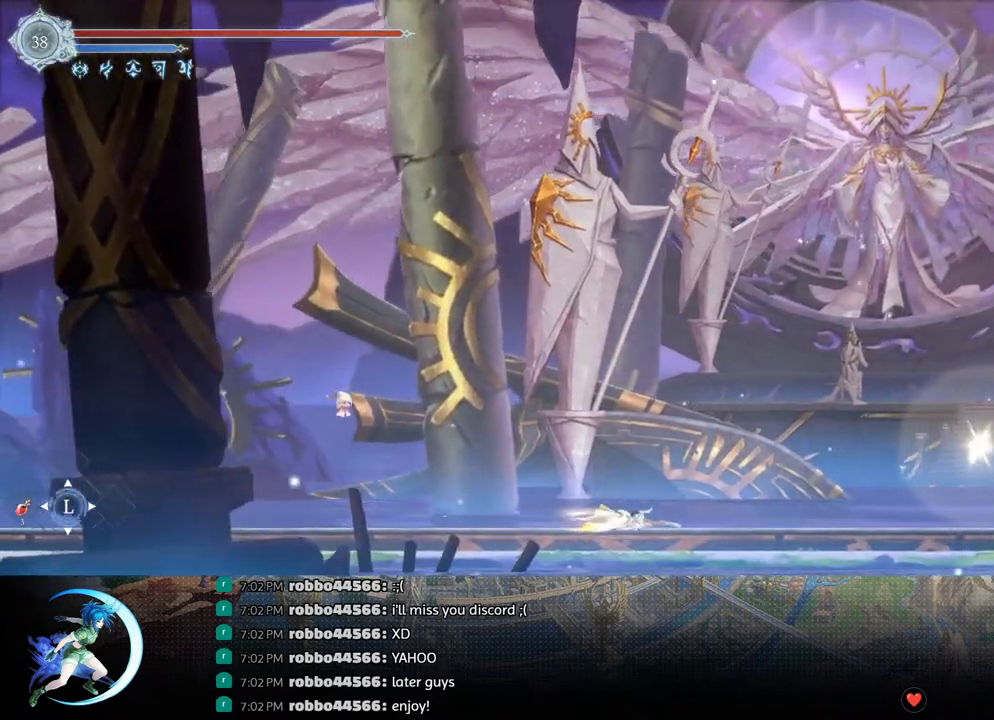
{"buttons": [], "left_stick": "center", "right_stick": "center", "events": [[17, "DPAD_RIGHT", "down"], [83, "R1", "down"], [133, "DPAD_DOWN", "down"], [150, "R1", "up"], [217, "R1", "down"], [250, "DPAD_RIGHT", "up"], [283, "DPAD_DOWN", "up"], [317, "R1", "up"]]}
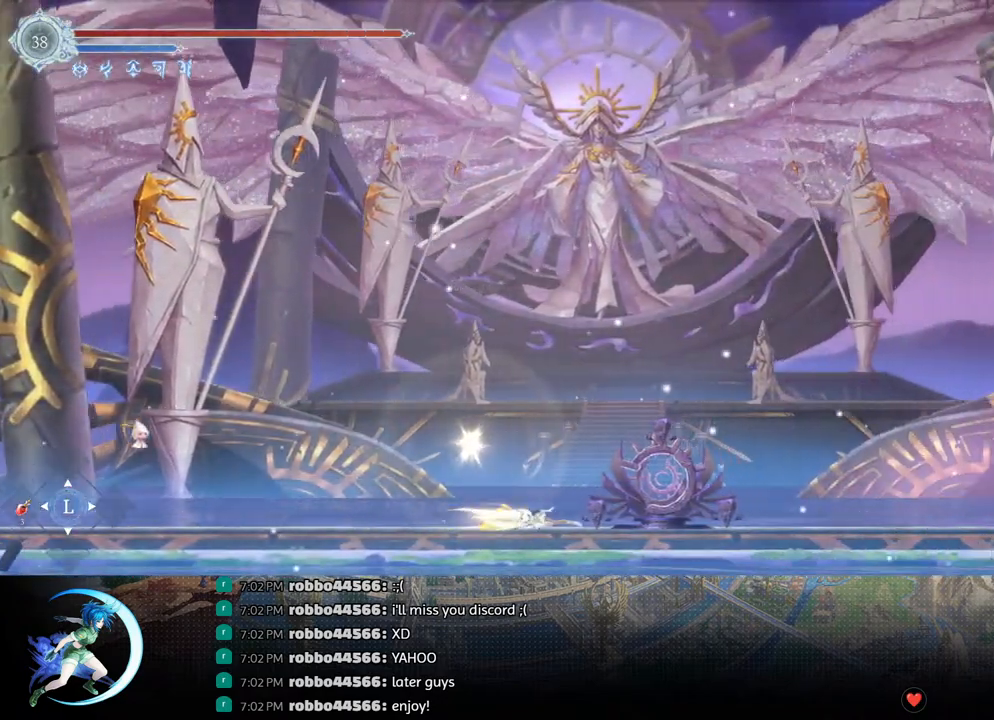
{"buttons": [], "left_stick": "center", "right_stick": "center", "events": [[100, "DPAD_LEFT", "down"], [200, "CROSS", "down"], [267, "CROSS", "up"], [467, "DPAD_LEFT", "up"]]}
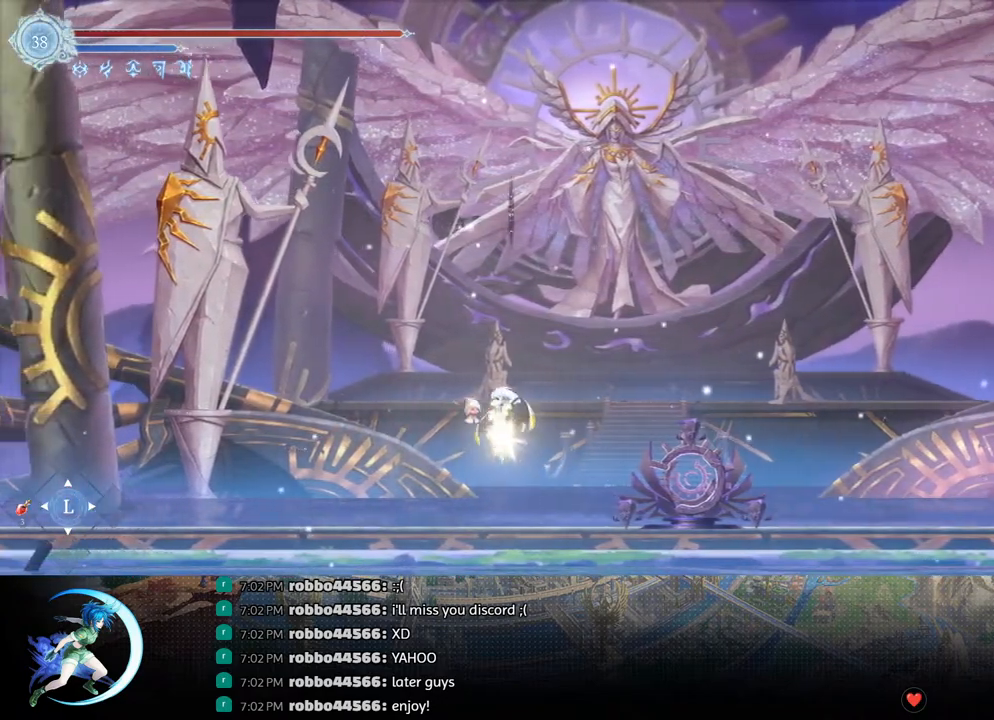
{"buttons": ["R1", "DPAD_RIGHT"], "left_stick": "center", "right_stick": "center", "events": [[117, "DPAD_DOWN", "down"], [150, "CROSS", "down"], [250, "DPAD_DOWN", "up"], [267, "CROSS", "up"], [350, "DPAD_RIGHT", "down"], [467, "R1", "down"]]}
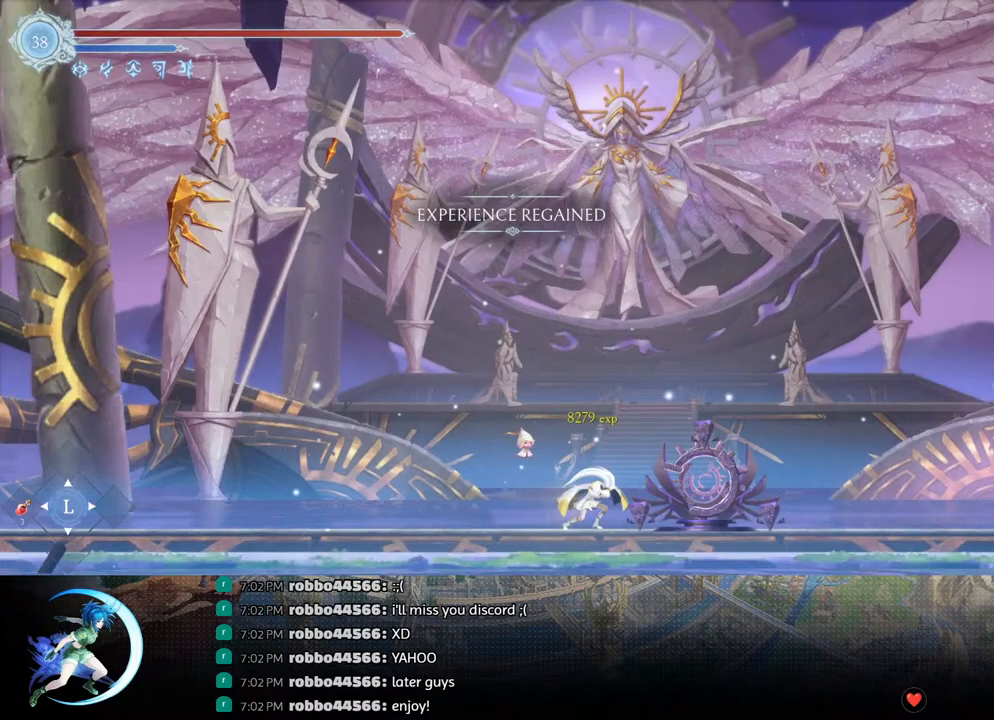
{"buttons": ["DPAD_UP"], "left_stick": "center", "right_stick": "center", "events": [[67, "R1", "up"], [133, "DPAD_RIGHT", "up"], [233, "DPAD_LEFT", "down"], [367, "DPAD_LEFT", "up"], [483, "DPAD_UP", "down"]]}
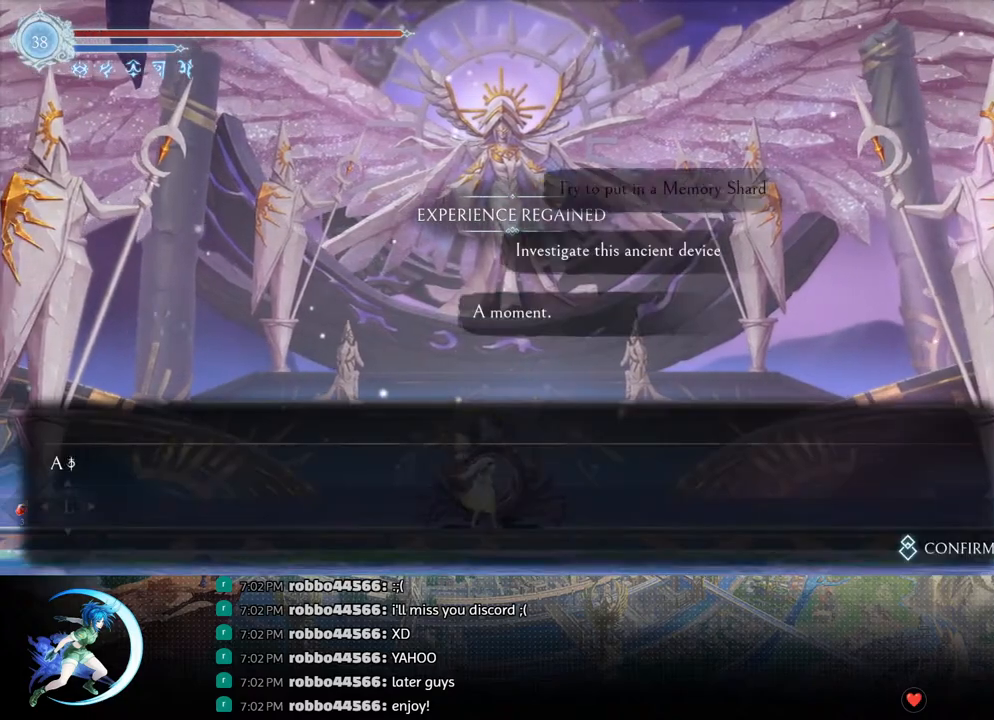
{"buttons": [], "left_stick": "center", "right_stick": "center", "events": [[67, "DPAD_UP", "up"], [200, "CROSS", "down"], [267, "CROSS", "up"], [317, "CROSS", "down"], [383, "CROSS", "up"], [433, "CROSS", "down"], [483, "CROSS", "up"]]}
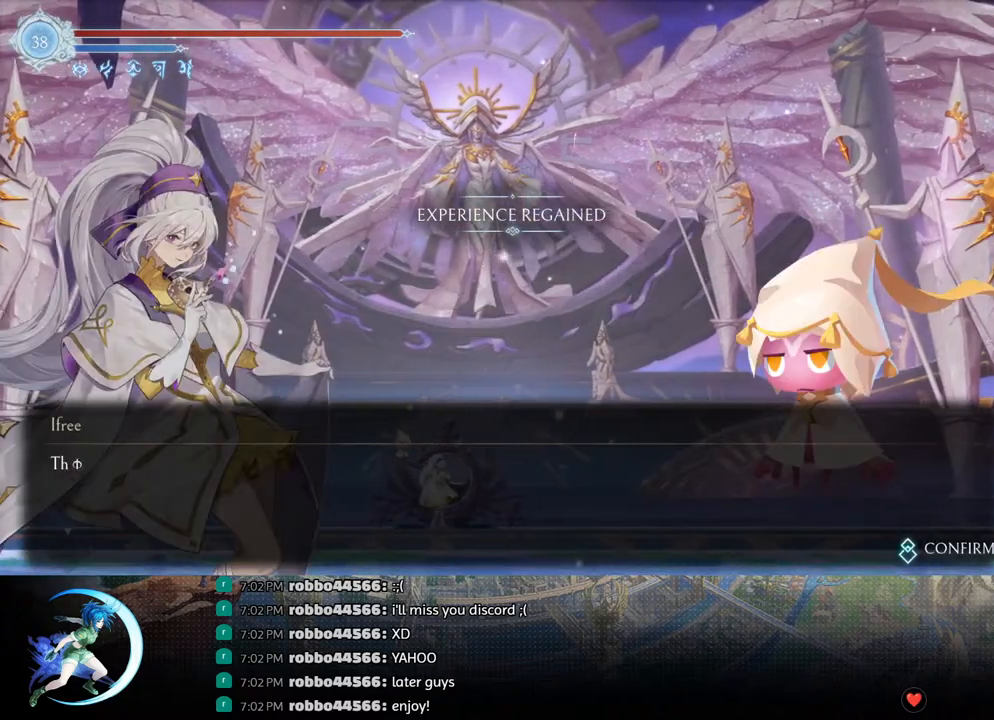
{"buttons": ["CROSS"], "left_stick": "center", "right_stick": "center", "events": [[33, "CROSS", "down"], [117, "CROSS", "up"], [167, "CROSS", "down"], [233, "CROSS", "up"], [300, "CROSS", "down"], [400, "CROSS", "up"], [483, "CROSS", "down"]]}
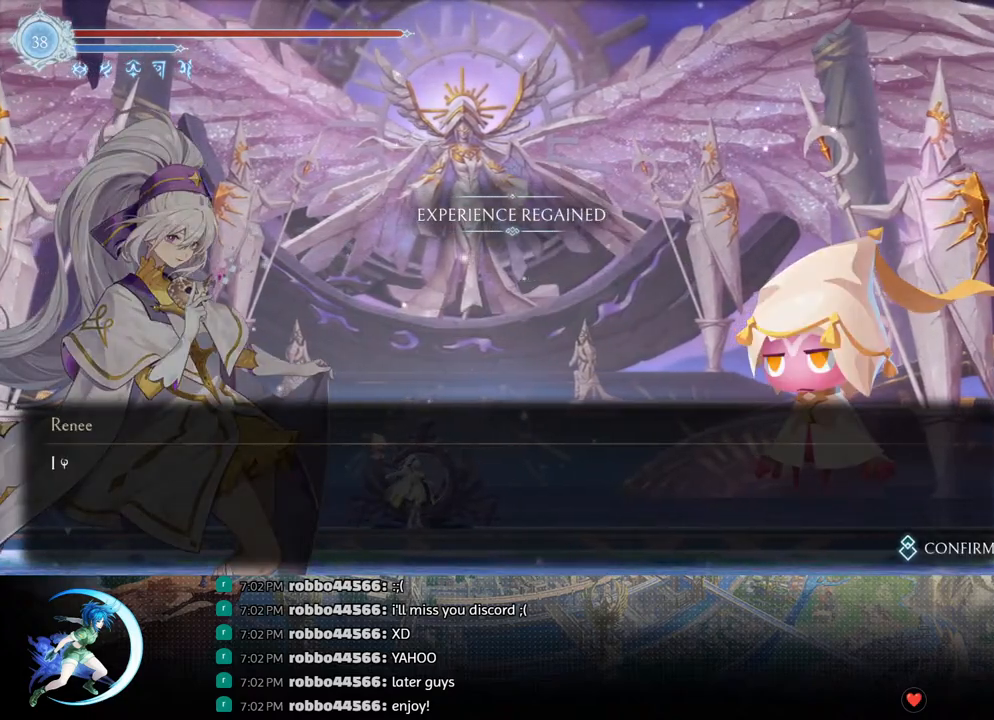
{"buttons": ["CROSS"], "left_stick": "center", "right_stick": "center", "events": [[33, "CROSS", "up"], [100, "CROSS", "down"], [200, "CROSS", "up"], [300, "CROSS", "down"], [417, "CROSS", "up"], [500, "CROSS", "down"]]}
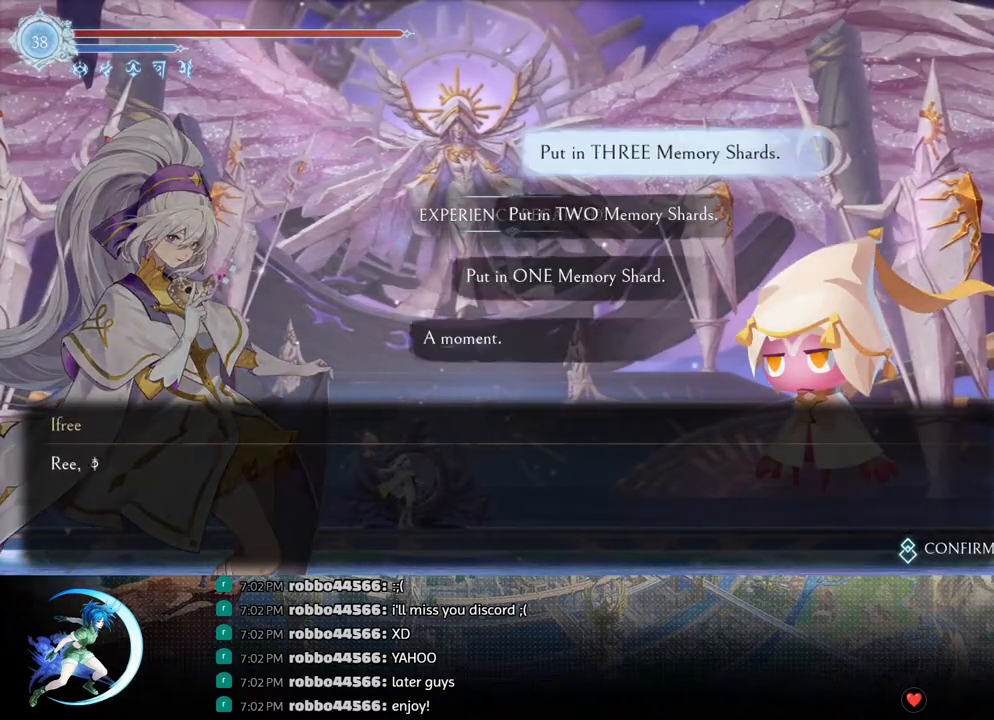
{"buttons": [], "left_stick": "center", "right_stick": "center", "events": [[117, "CROSS", "up"], [217, "CROSS", "down"], [283, "CROSS", "up"], [400, "CROSS", "down"], [467, "CROSS", "up"]]}
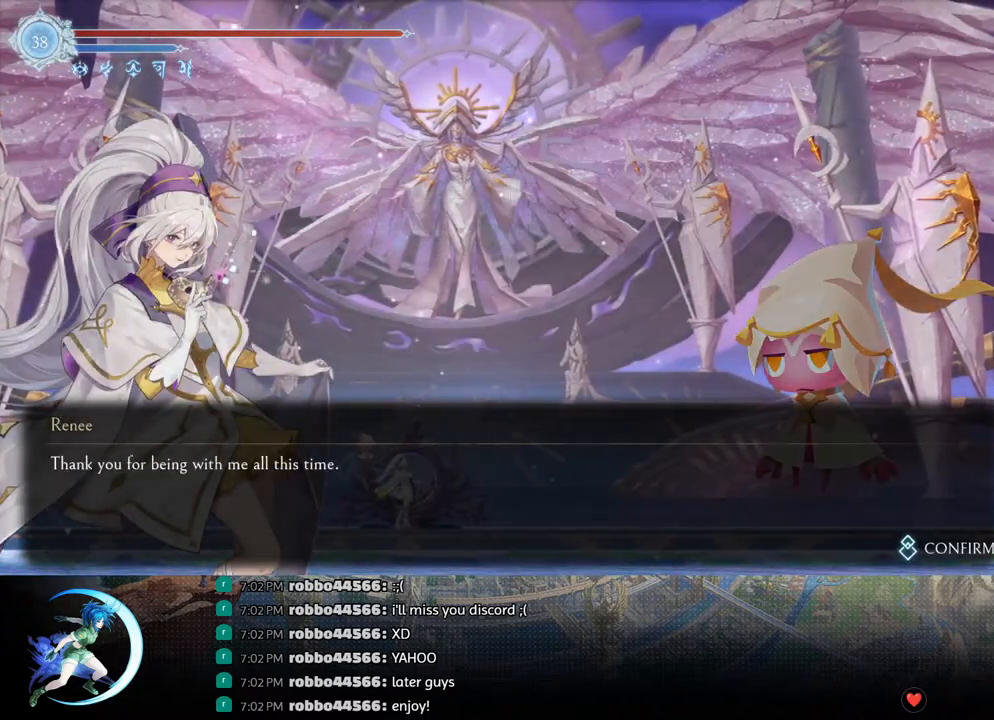
{"buttons": [], "left_stick": "center", "right_stick": "center", "events": [[33, "CROSS", "down"], [117, "CROSS", "up"]]}
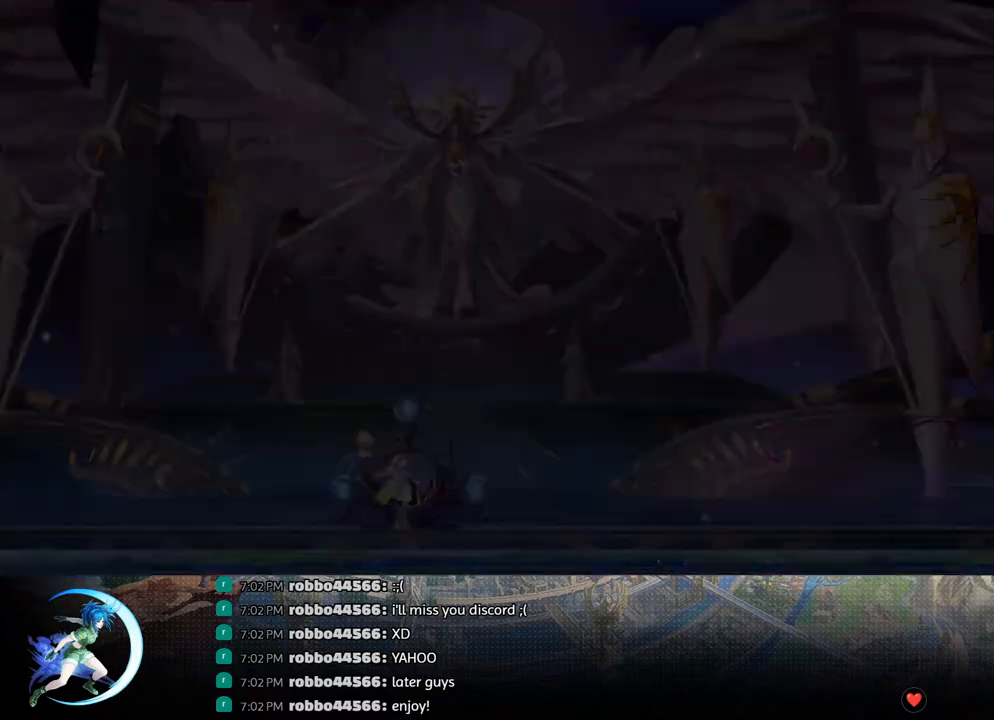
{"buttons": [], "left_stick": "center", "right_stick": "center", "events": []}
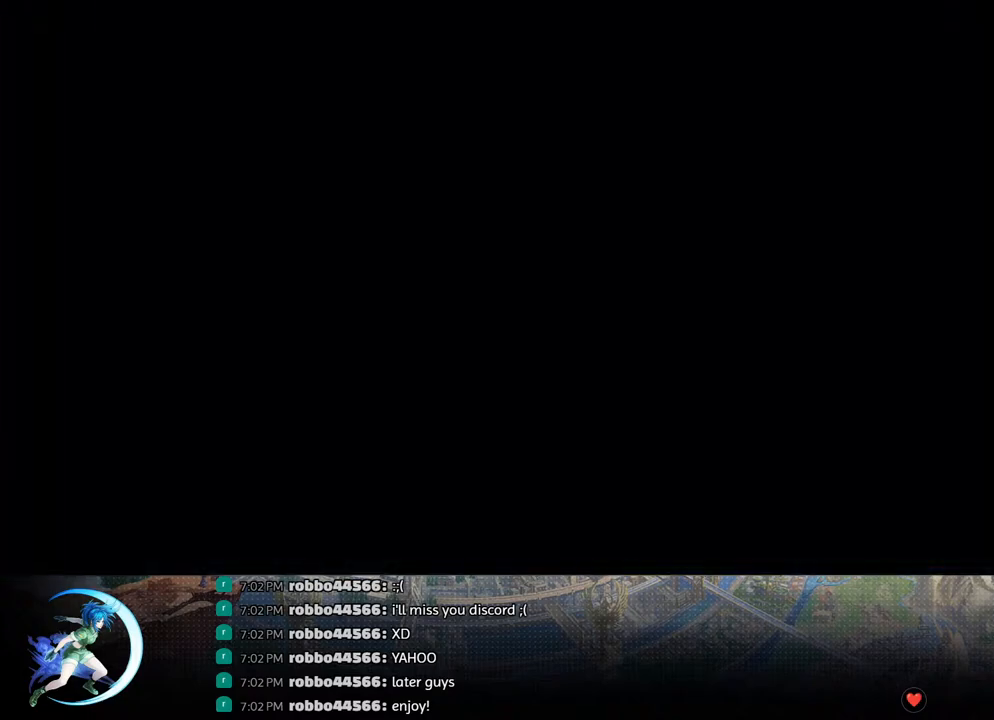
{"buttons": [], "left_stick": "center", "right_stick": "center", "events": []}
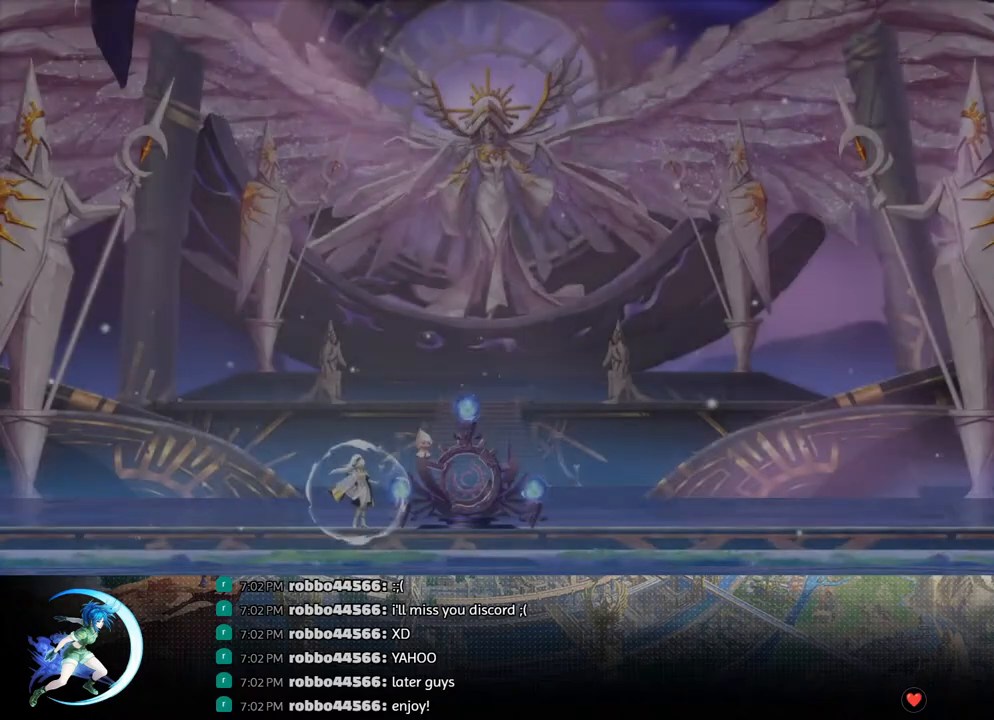
{"buttons": [], "left_stick": "center", "right_stick": "center", "events": []}
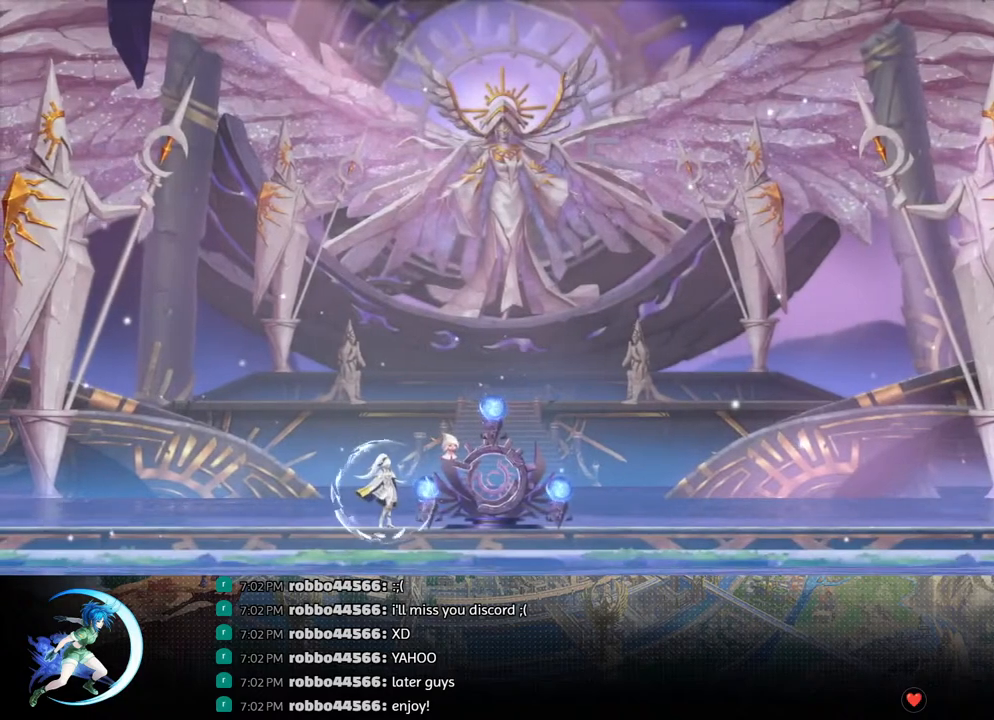
{"buttons": [], "left_stick": "center", "right_stick": "center", "events": []}
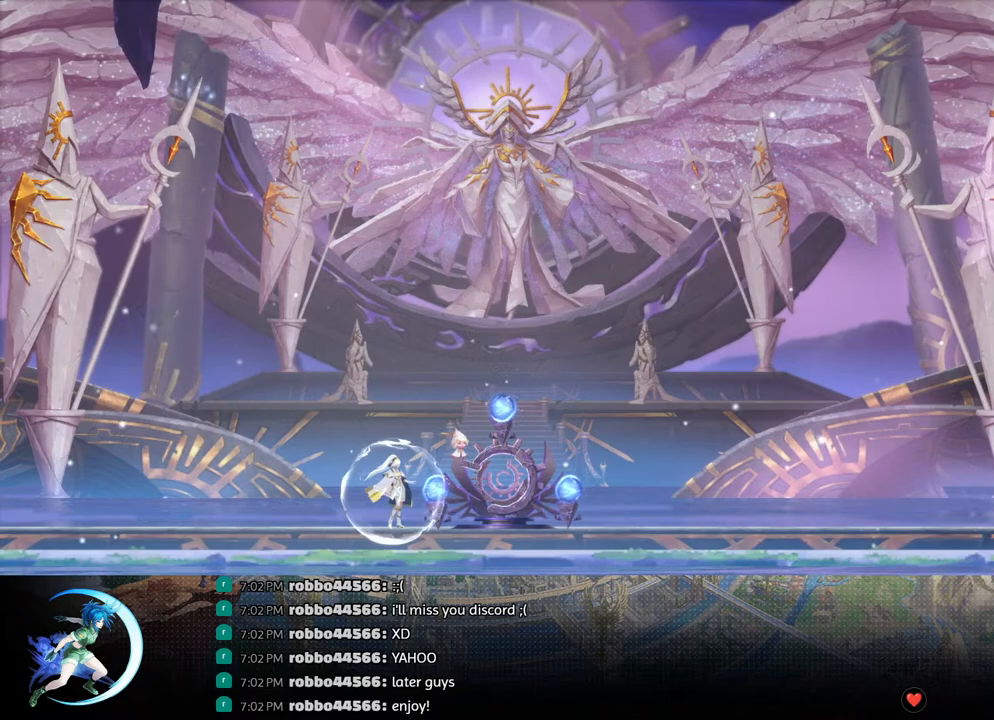
{"buttons": [], "left_stick": "center", "right_stick": "center", "events": []}
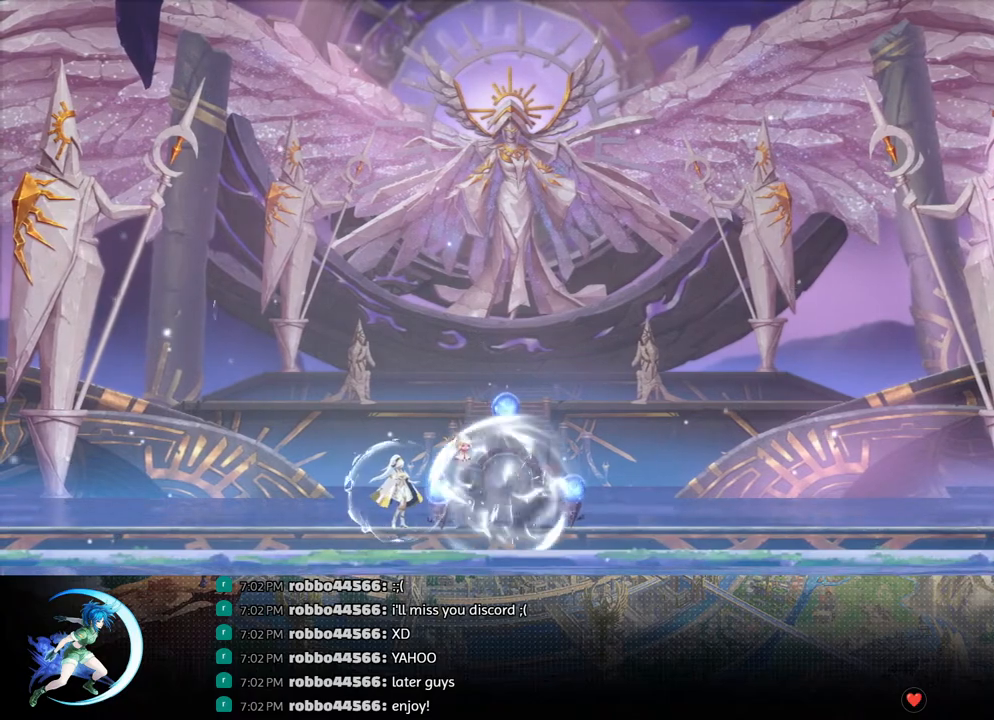
{"buttons": [], "left_stick": "center", "right_stick": "center", "events": []}
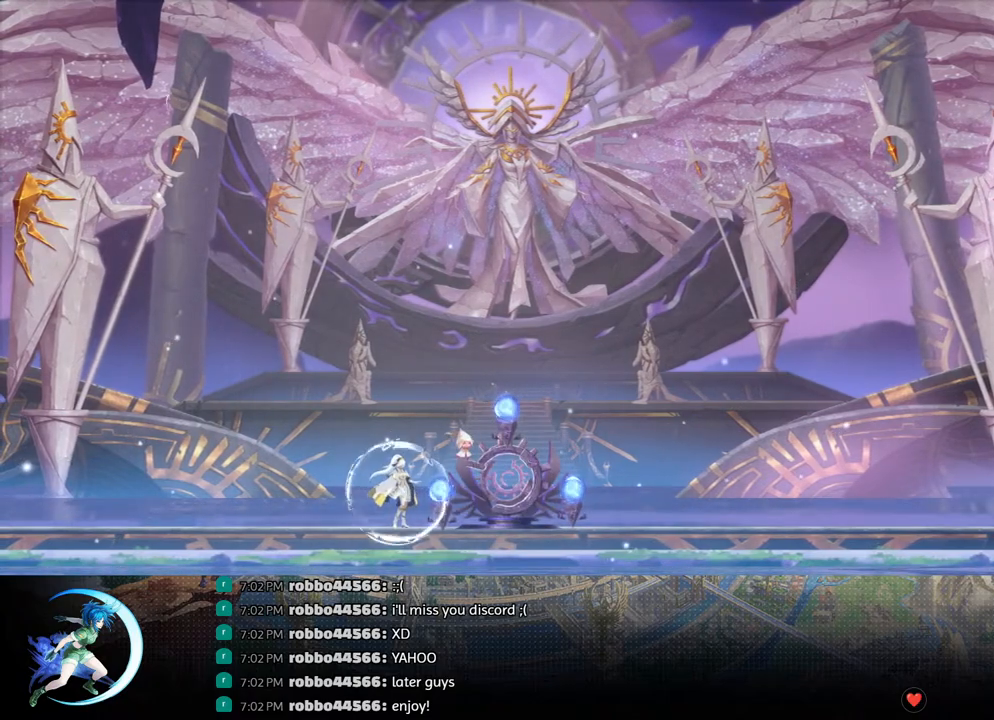
{"buttons": [], "left_stick": "center", "right_stick": "center", "events": []}
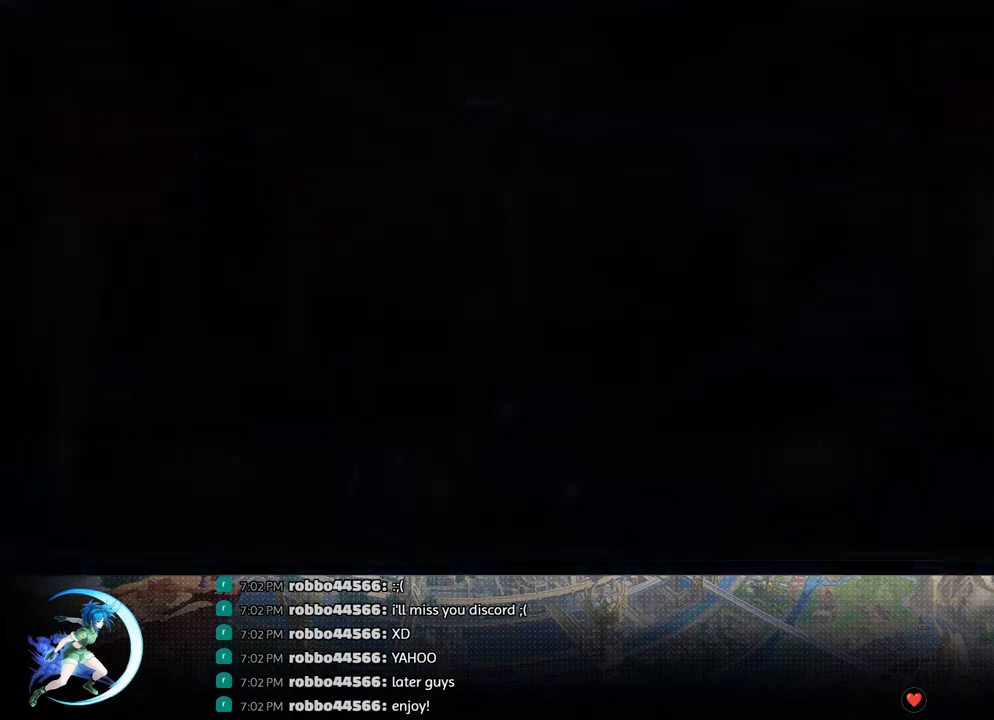
{"buttons": [], "left_stick": "center", "right_stick": "center", "events": []}